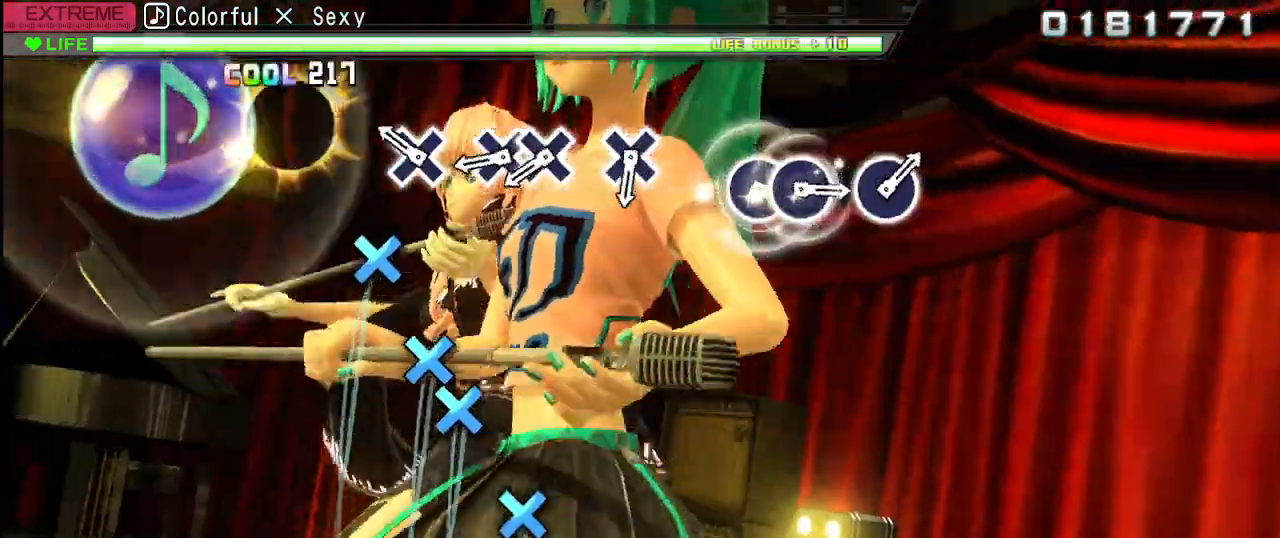
Gameplay with a controller (PlayStation layout); each line is a JSON object with the inputs held at the frame after it. "events" lists button and stick changes between this image and that frame as [ms after this image, input, new state], when the widget could be followed in between. Not read: L3 R3.
{"buttons": ["DPAD_DOWN"], "left_stick": "center", "right_stick": "center", "events": [[183, "CROSS", "down"], [267, "CROSS", "up"], [367, "CROSS", "down"], [450, "DPAD_DOWN", "down"], [467, "CROSS", "up"]]}
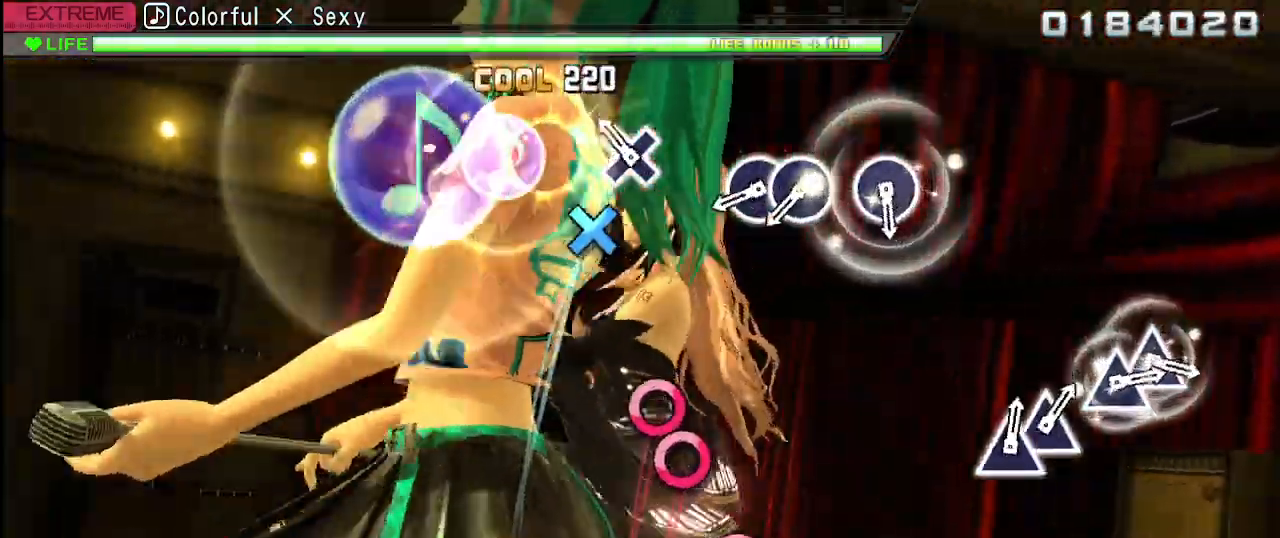
{"buttons": ["CIRCLE"], "left_stick": "center", "right_stick": "center", "events": [[33, "DPAD_DOWN", "up"], [150, "CROSS", "down"], [267, "CROSS", "up"], [417, "CIRCLE", "down"]]}
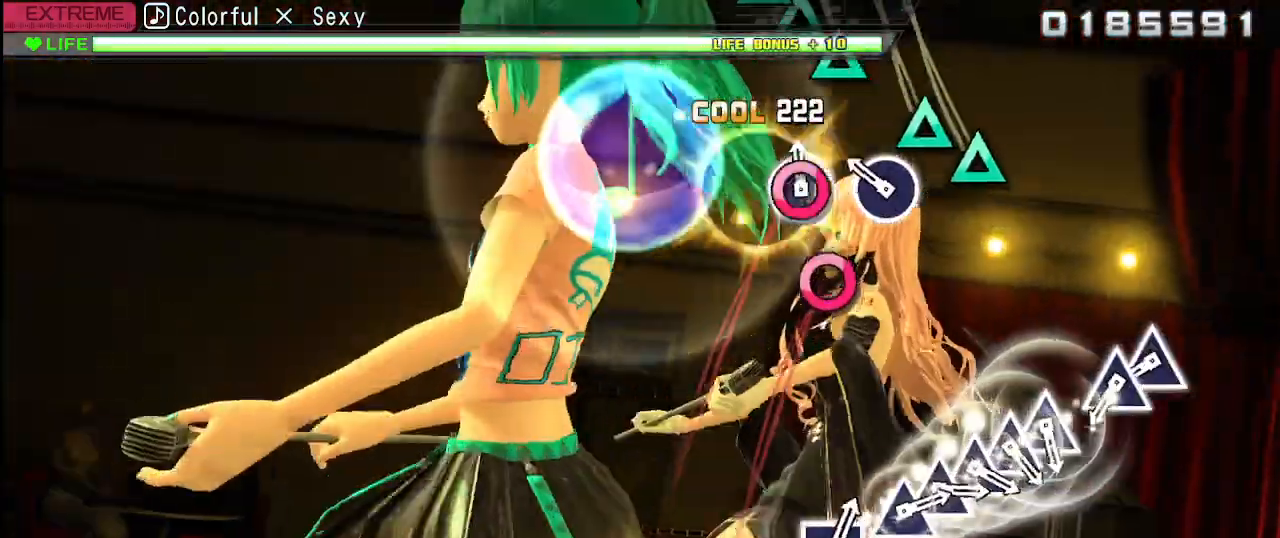
{"buttons": ["TRIANGLE"], "left_stick": "center", "right_stick": "center", "events": [[17, "DPAD_RIGHT", "down"], [67, "CIRCLE", "up"], [133, "DPAD_RIGHT", "up"], [200, "CIRCLE", "down"], [317, "CIRCLE", "up"], [433, "TRIANGLE", "down"]]}
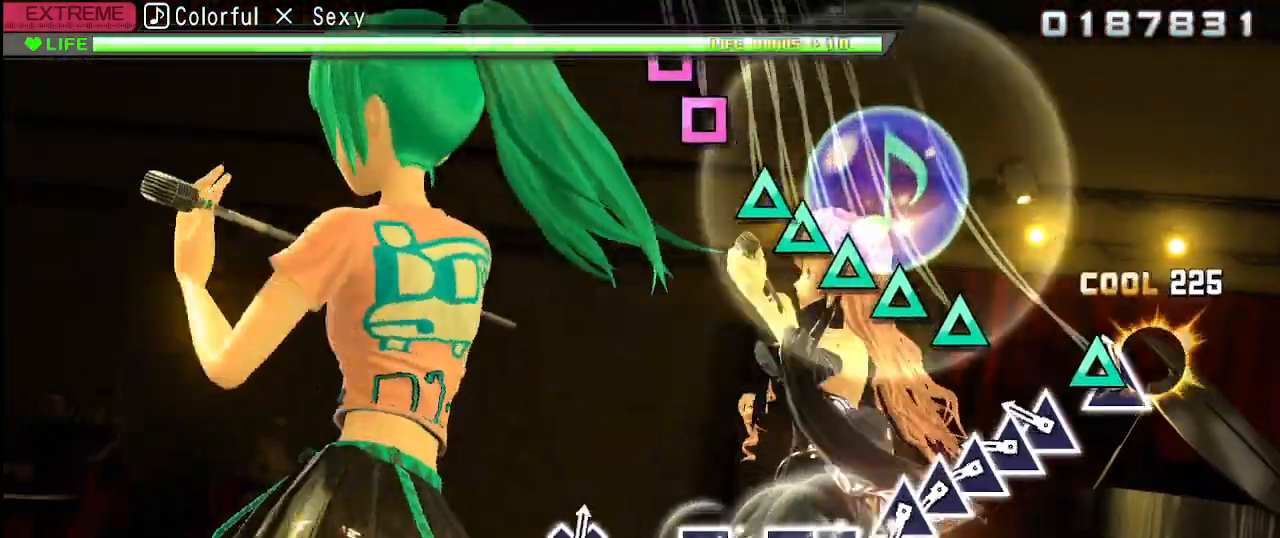
{"buttons": ["TRIANGLE"], "left_stick": "center", "right_stick": "center", "events": [[33, "DPAD_UP", "down"], [67, "TRIANGLE", "up"], [183, "DPAD_UP", "up"], [267, "TRIANGLE", "down"], [350, "DPAD_UP", "down"], [417, "TRIANGLE", "up"], [483, "TRIANGLE", "down"], [500, "DPAD_UP", "up"]]}
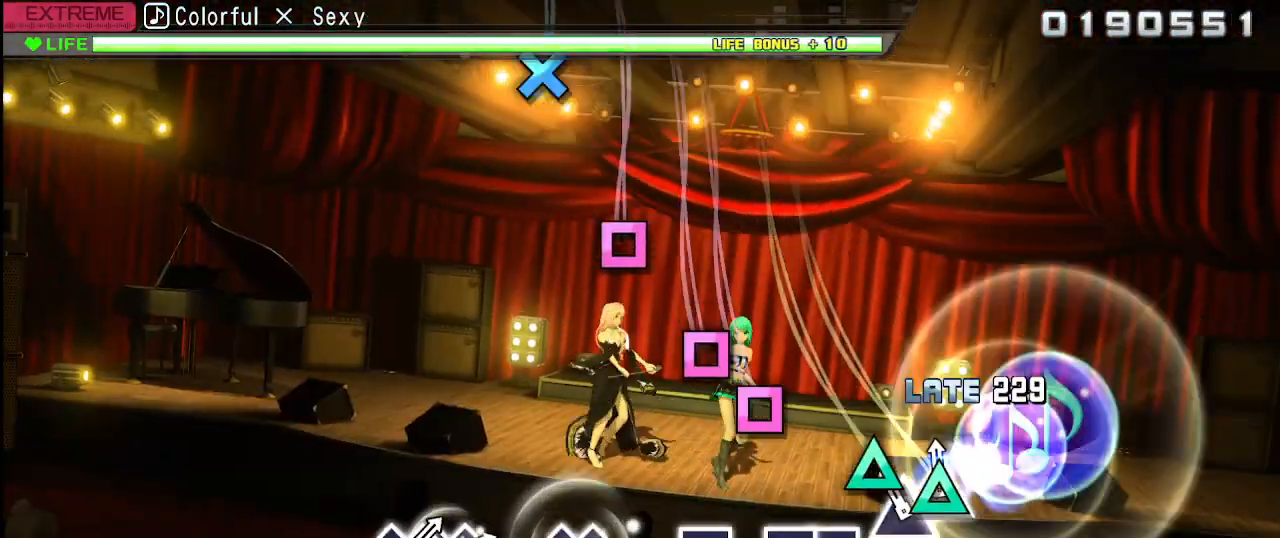
{"buttons": ["DPAD_LEFT"], "left_stick": "center", "right_stick": "center", "events": [[100, "DPAD_UP", "down"], [133, "TRIANGLE", "up"], [233, "DPAD_UP", "up"], [300, "SQUARE", "down"], [383, "DPAD_LEFT", "down"], [417, "SQUARE", "up"]]}
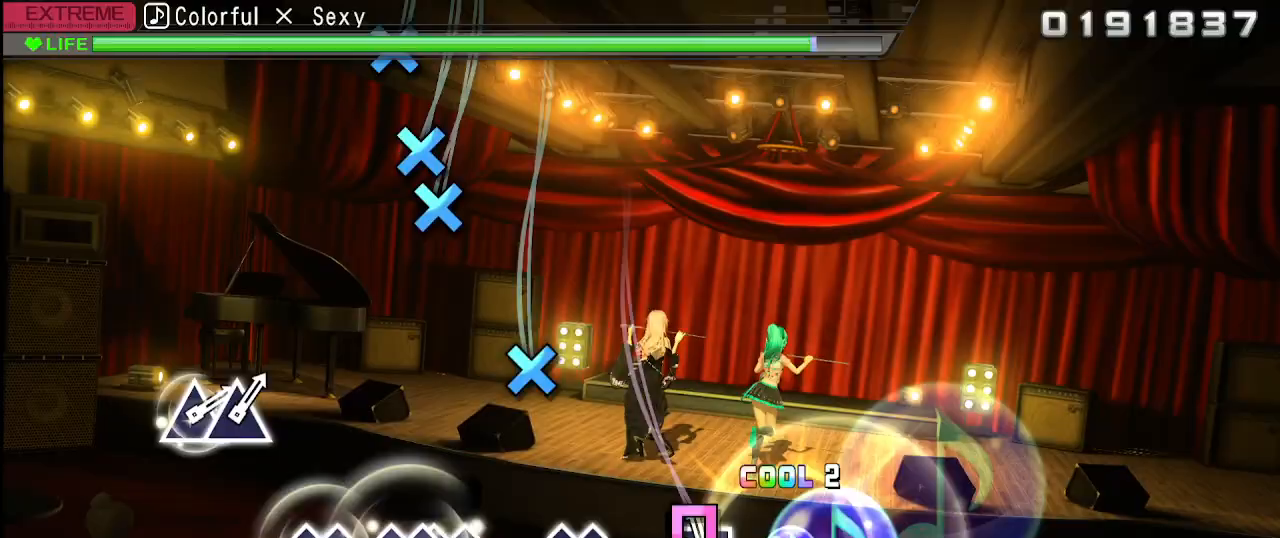
{"buttons": [], "left_stick": "center", "right_stick": "center", "events": [[33, "DPAD_LEFT", "up"], [50, "SQUARE", "down"], [167, "SQUARE", "up"], [367, "CROSS", "down"], [483, "CROSS", "up"]]}
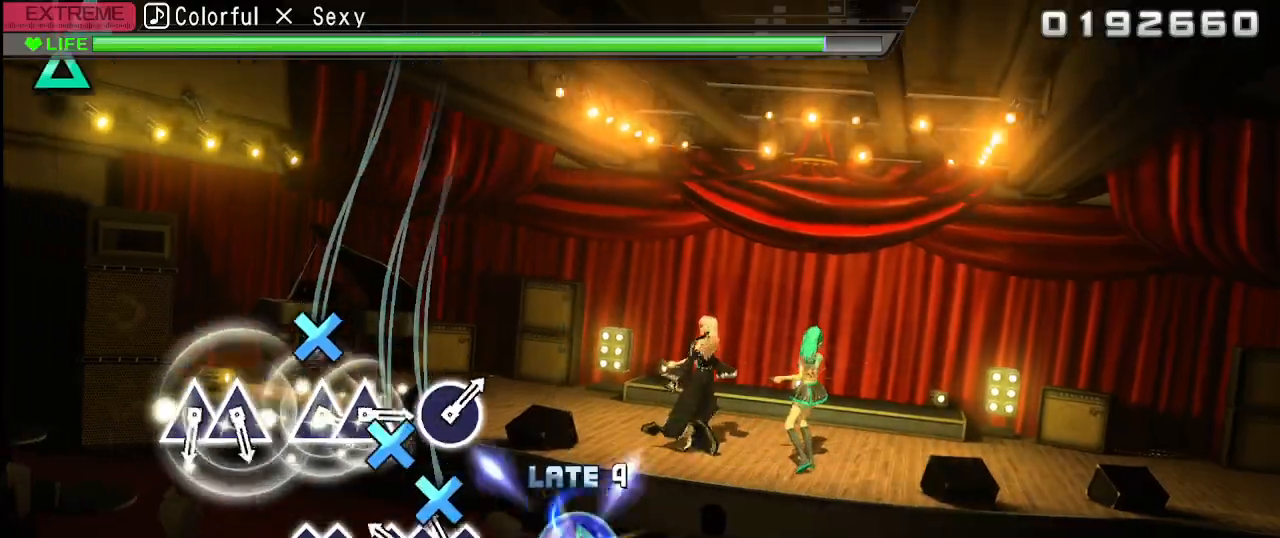
{"buttons": [], "left_stick": "center", "right_stick": "center", "events": [[100, "CROSS", "down"], [200, "DPAD_DOWN", "down"], [250, "CROSS", "up"], [300, "DPAD_DOWN", "up"], [383, "CROSS", "down"], [483, "CROSS", "up"]]}
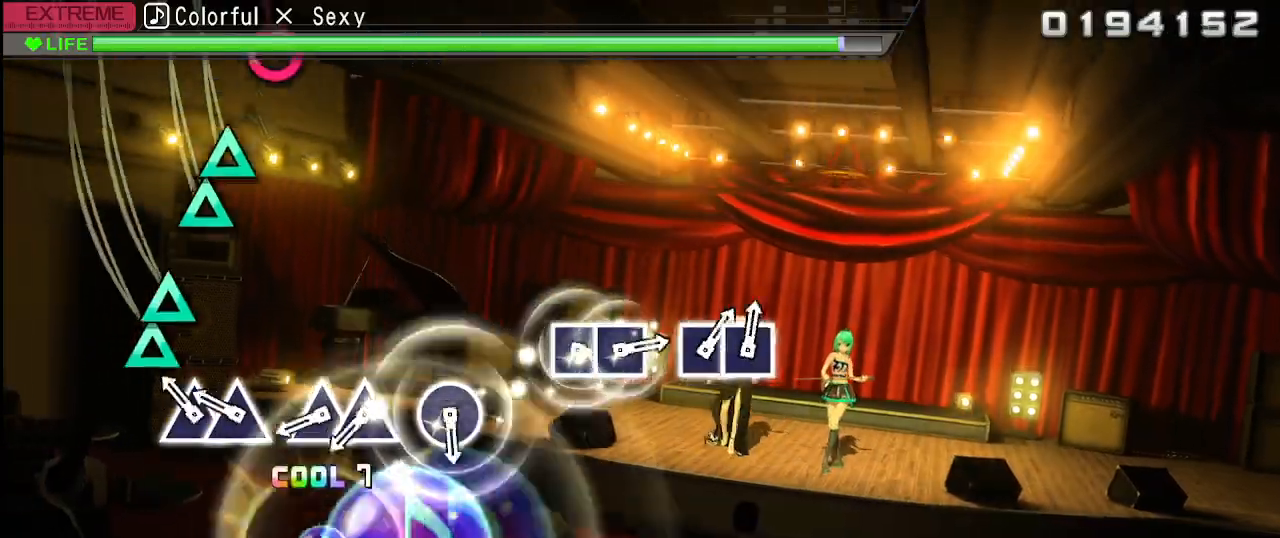
{"buttons": ["TRIANGLE"], "left_stick": "center", "right_stick": "center", "events": [[100, "TRIANGLE", "down"], [217, "DPAD_UP", "down"], [250, "TRIANGLE", "up"], [333, "DPAD_UP", "up"], [400, "TRIANGLE", "down"]]}
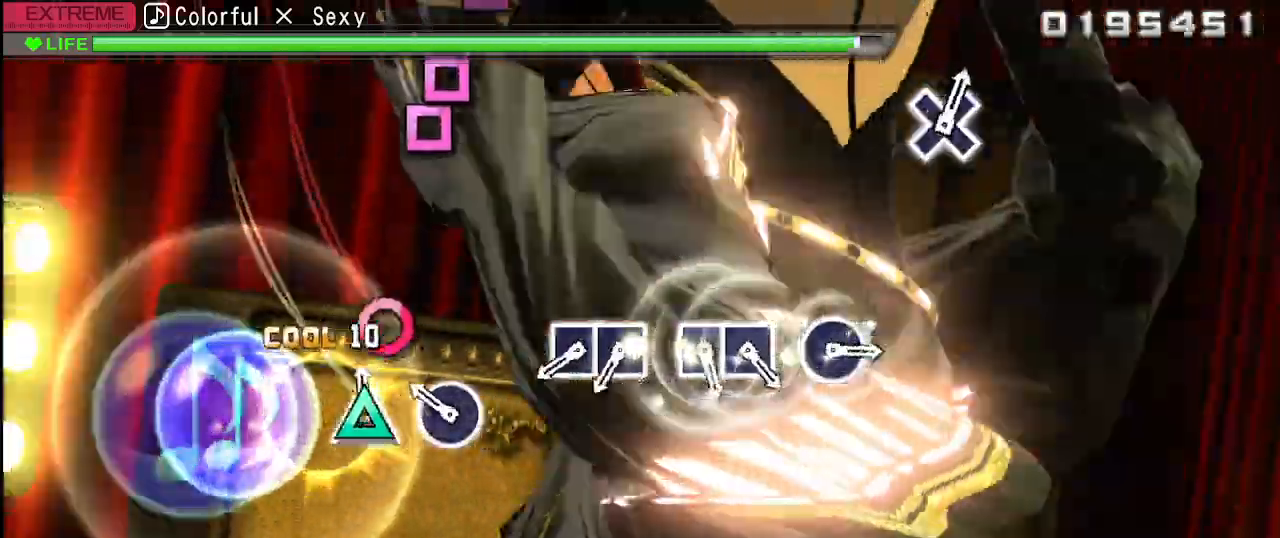
{"buttons": ["SQUARE"], "left_stick": "center", "right_stick": "center", "events": [[17, "DPAD_UP", "down"], [33, "TRIANGLE", "up"], [117, "DPAD_UP", "up"], [217, "CIRCLE", "down"], [333, "CIRCLE", "up"], [483, "SQUARE", "down"]]}
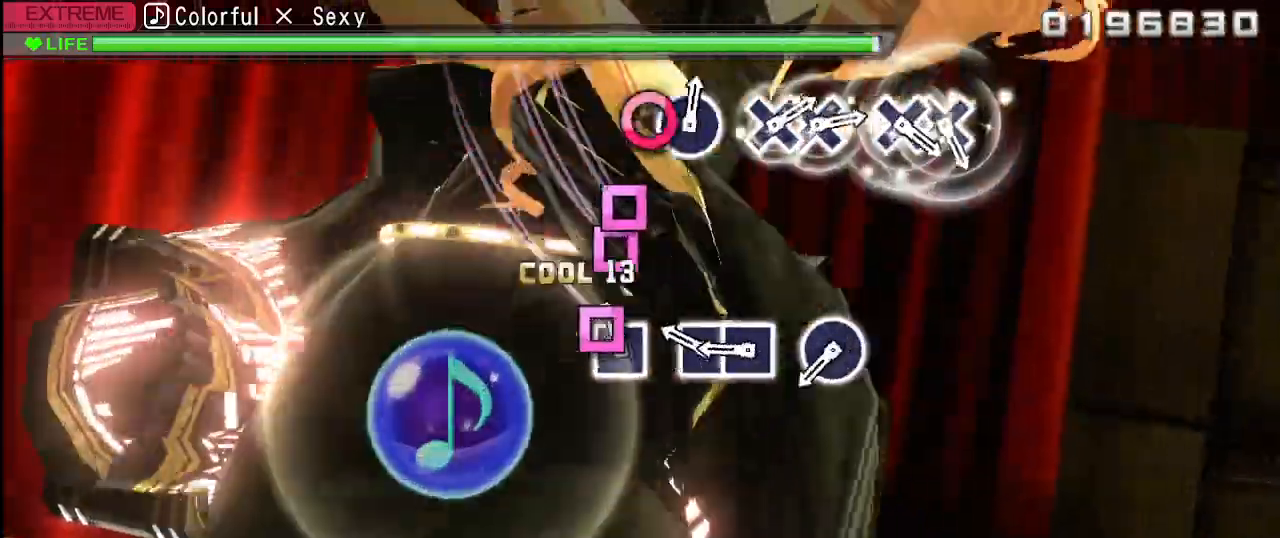
{"buttons": [], "left_stick": "center", "right_stick": "center", "events": [[67, "DPAD_LEFT", "down"], [133, "SQUARE", "up"], [150, "R2", "down"], [183, "DPAD_LEFT", "up"], [233, "R2", "up"], [250, "SQUARE", "down"], [367, "DPAD_LEFT", "down"], [383, "SQUARE", "up"], [467, "DPAD_LEFT", "up"]]}
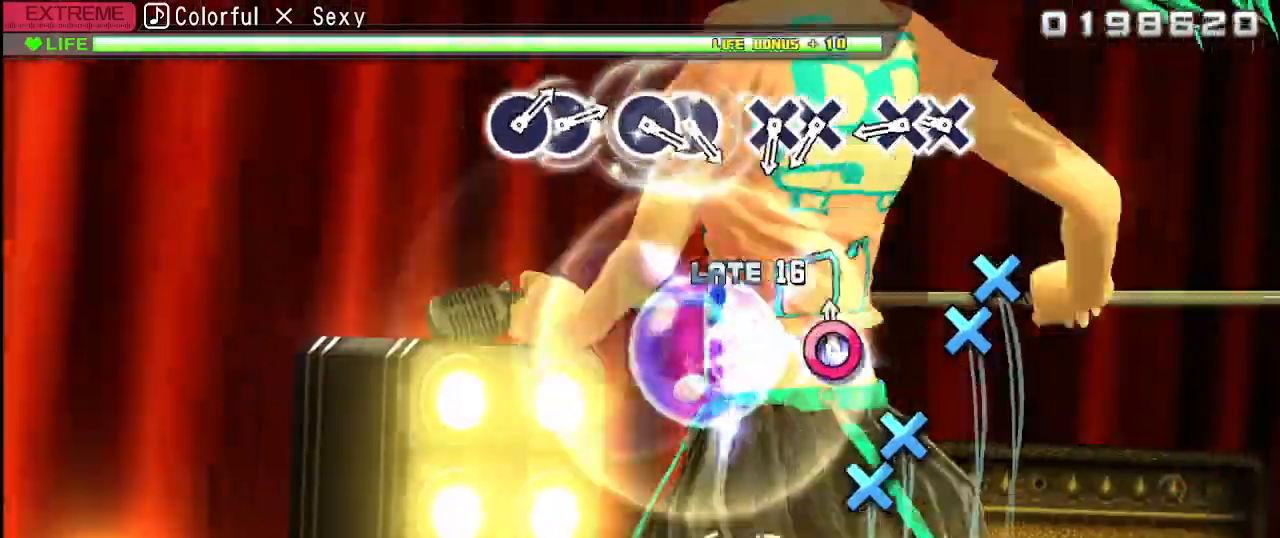
{"buttons": ["DPAD_DOWN"], "left_stick": "center", "right_stick": "center", "events": [[17, "CIRCLE", "down"], [167, "CIRCLE", "up"], [317, "CROSS", "down"], [400, "DPAD_DOWN", "down"], [450, "CROSS", "up"]]}
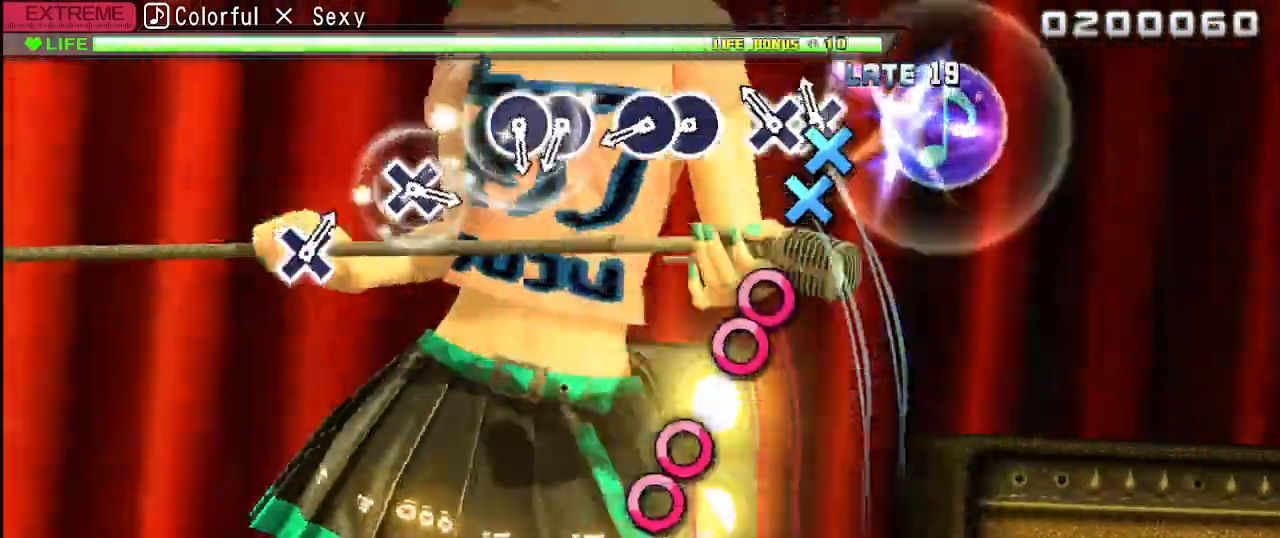
{"buttons": ["CIRCLE", "DPAD_RIGHT"], "left_stick": "center", "right_stick": "center", "events": [[17, "DPAD_DOWN", "up"], [83, "CROSS", "down"], [200, "DPAD_DOWN", "down"], [233, "CROSS", "up"], [300, "DPAD_DOWN", "up"], [367, "CIRCLE", "down"], [450, "DPAD_RIGHT", "down"]]}
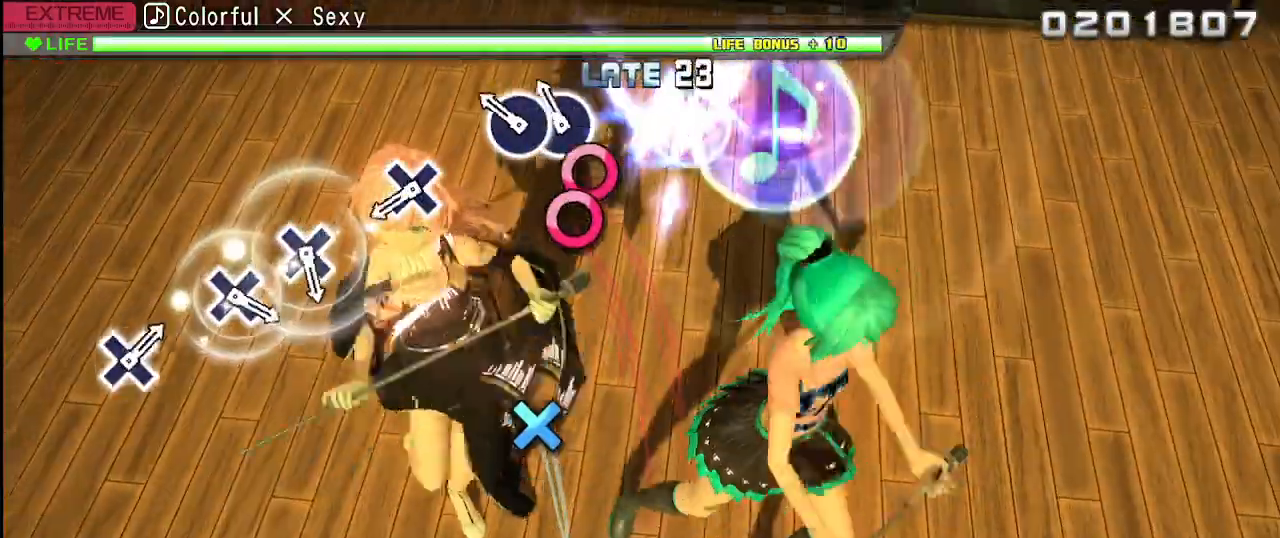
{"buttons": ["CROSS"], "left_stick": "center", "right_stick": "center", "events": [[17, "CIRCLE", "up"], [83, "DPAD_RIGHT", "up"], [133, "CIRCLE", "down"], [217, "DPAD_RIGHT", "down"], [267, "CIRCLE", "up"], [317, "DPAD_RIGHT", "up"], [467, "CROSS", "down"]]}
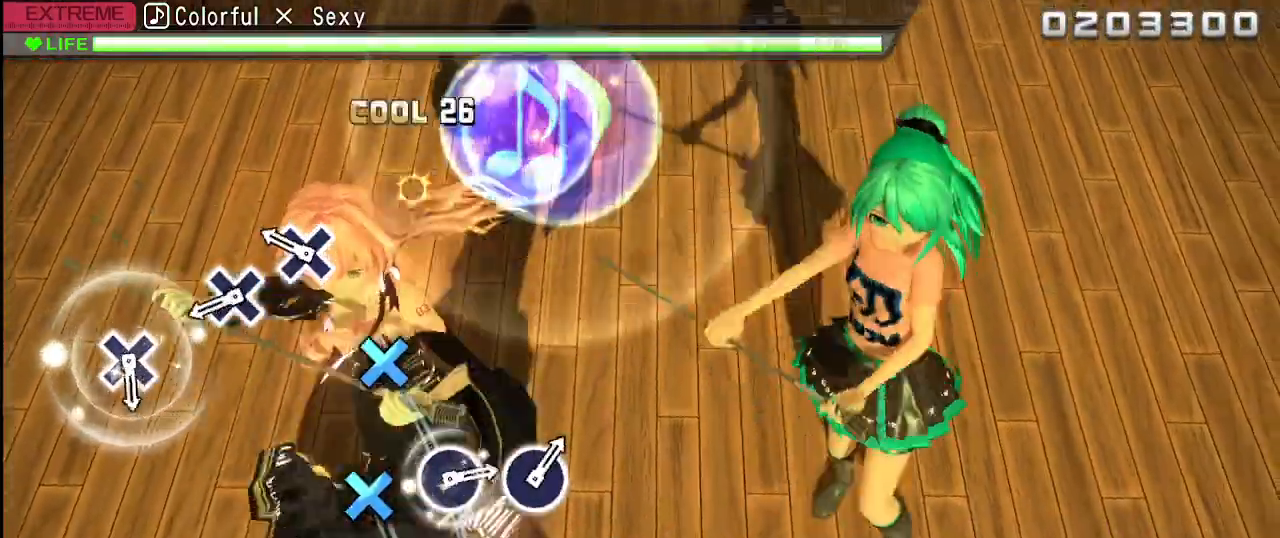
{"buttons": [], "left_stick": "center", "right_stick": "center", "events": [[50, "CROSS", "up"], [233, "CROSS", "down"], [300, "CROSS", "up"], [400, "CROSS", "down"], [500, "CROSS", "up"]]}
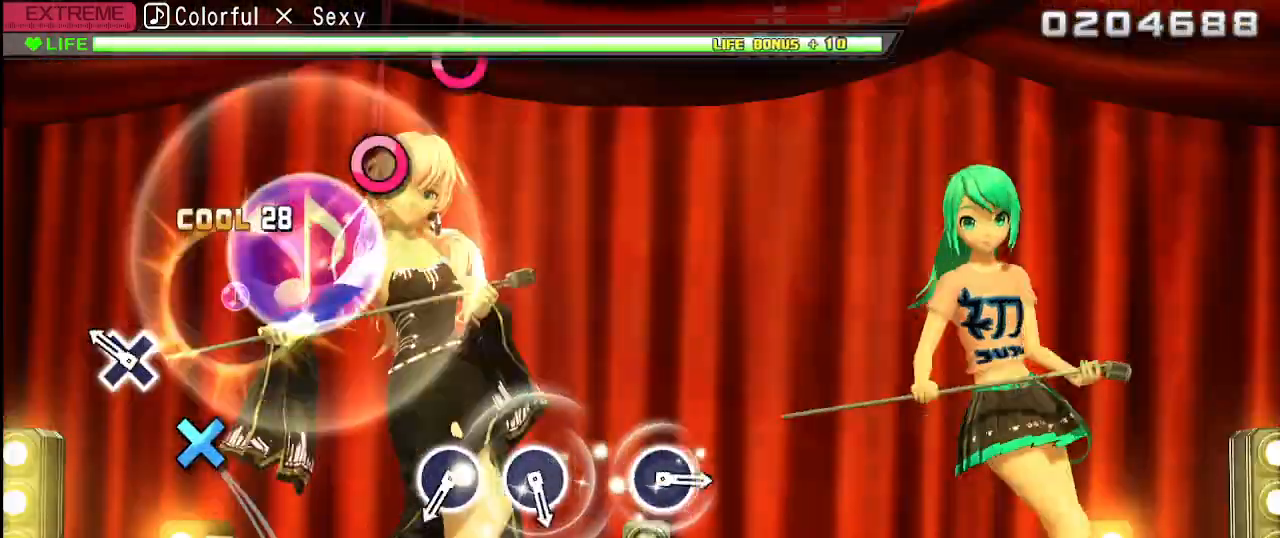
{"buttons": [], "left_stick": "center", "right_stick": "center", "events": [[183, "CROSS", "down"], [283, "CROSS", "up"]]}
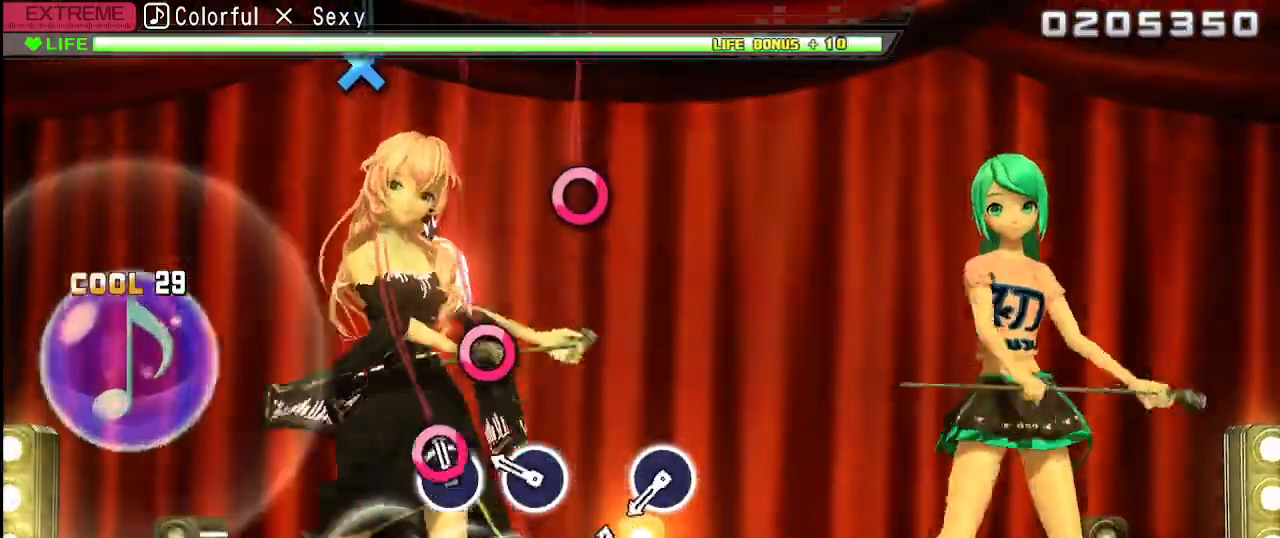
{"buttons": [], "left_stick": "center", "right_stick": "center", "events": [[50, "CIRCLE", "down"], [117, "CIRCLE", "up"], [233, "CIRCLE", "down"], [333, "CIRCLE", "up"]]}
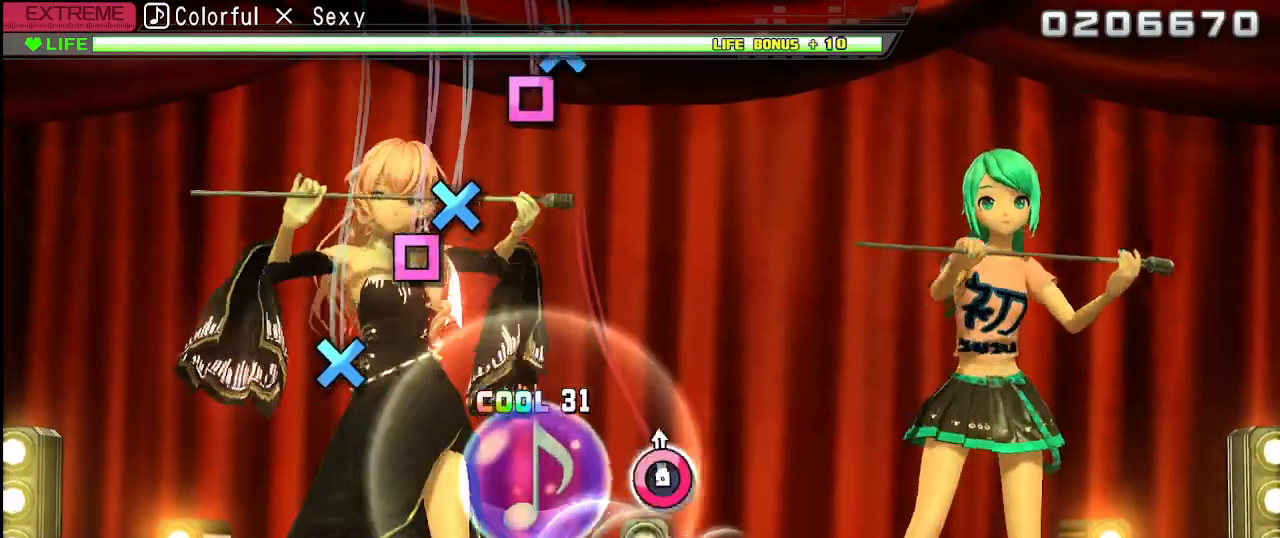
{"buttons": [], "left_stick": "center", "right_stick": "center", "events": [[17, "CIRCLE", "down"], [133, "CIRCLE", "up"], [350, "CROSS", "down"], [417, "CROSS", "up"]]}
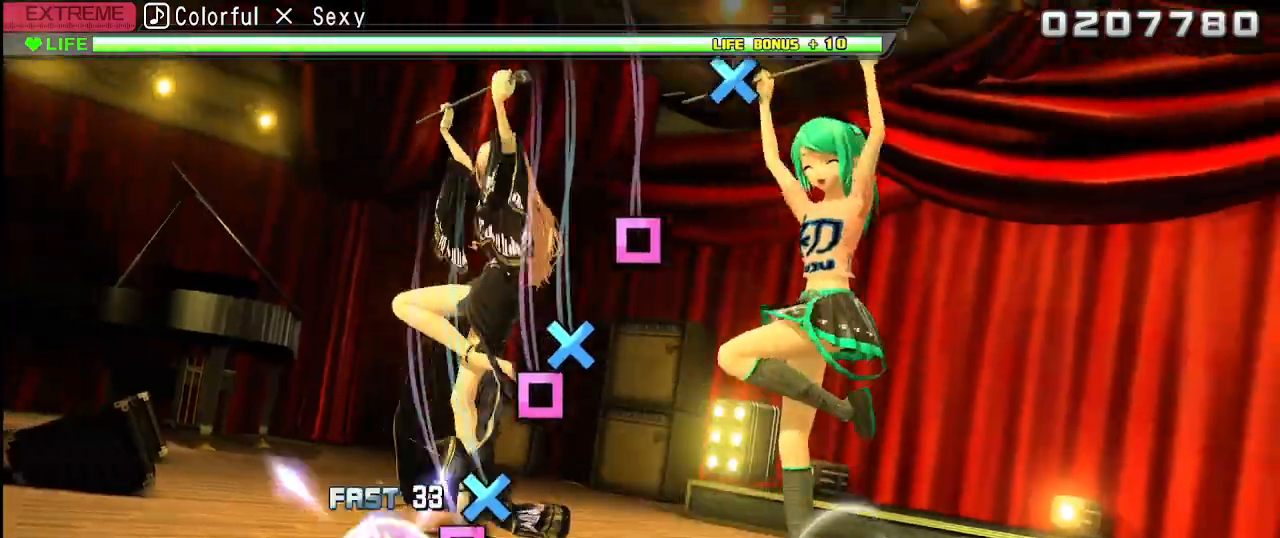
{"buttons": ["DPAD_DOWN"], "left_stick": "center", "right_stick": "center", "events": [[67, "SQUARE", "down"], [167, "DPAD_DOWN", "down"], [183, "SQUARE", "up"], [267, "DPAD_DOWN", "up"], [333, "SQUARE", "down"], [433, "DPAD_DOWN", "down"], [483, "SQUARE", "up"]]}
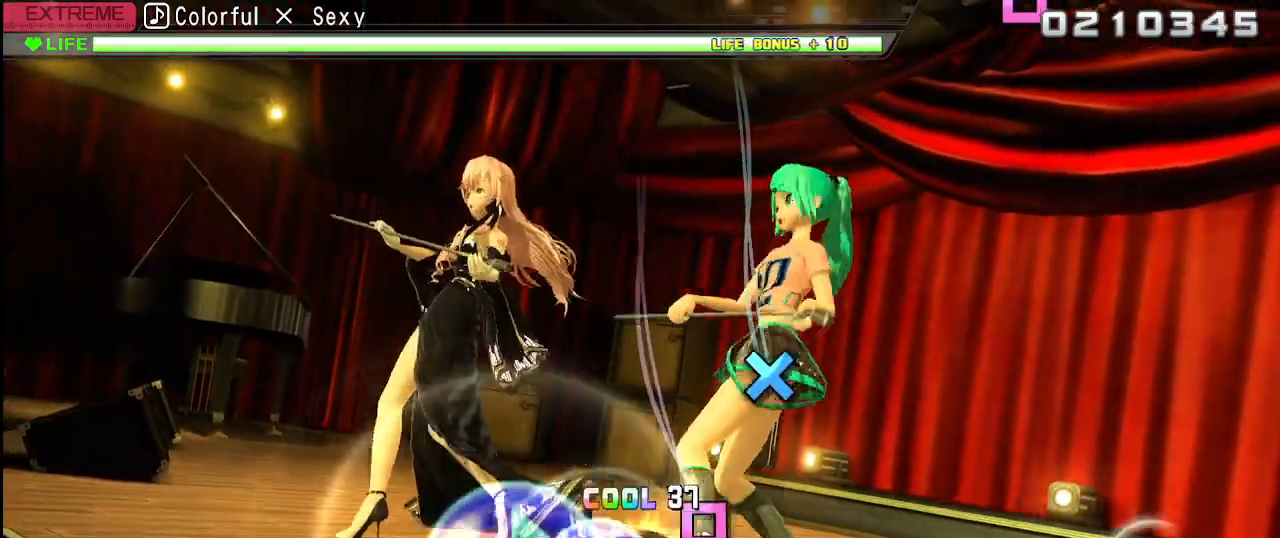
{"buttons": ["CROSS"], "left_stick": "center", "right_stick": "center", "events": [[17, "DPAD_DOWN", "up"], [133, "SQUARE", "down"], [250, "SQUARE", "up"], [283, "R1", "down"], [333, "R1", "up"], [383, "CROSS", "down"]]}
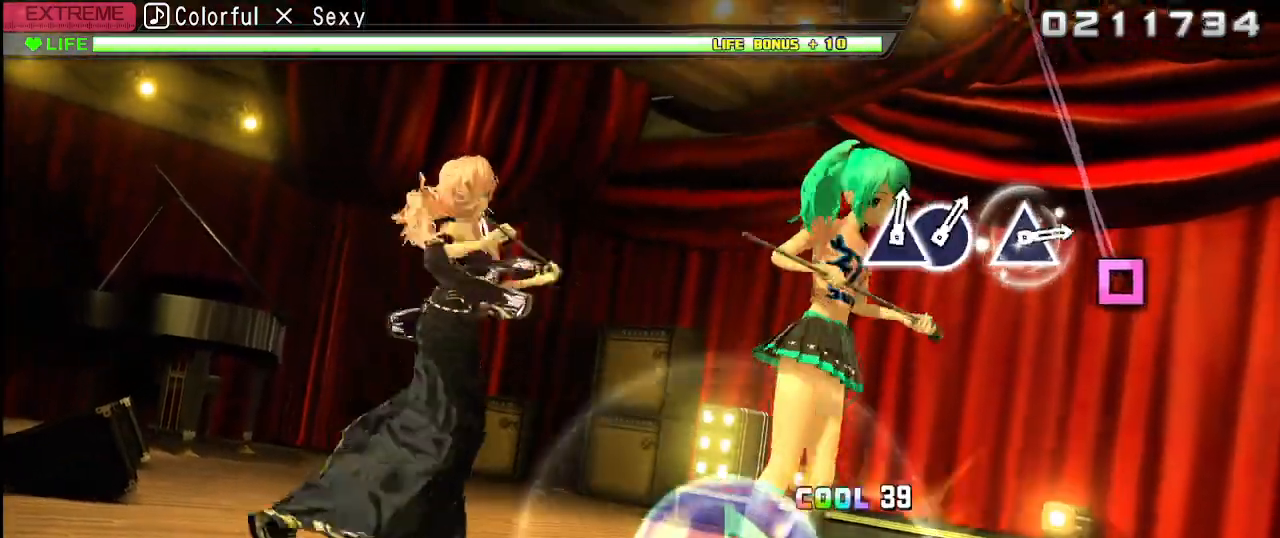
{"buttons": ["L2"], "left_stick": "center", "right_stick": "center", "events": [[33, "L2", "down"], [150, "CROSS", "up"]]}
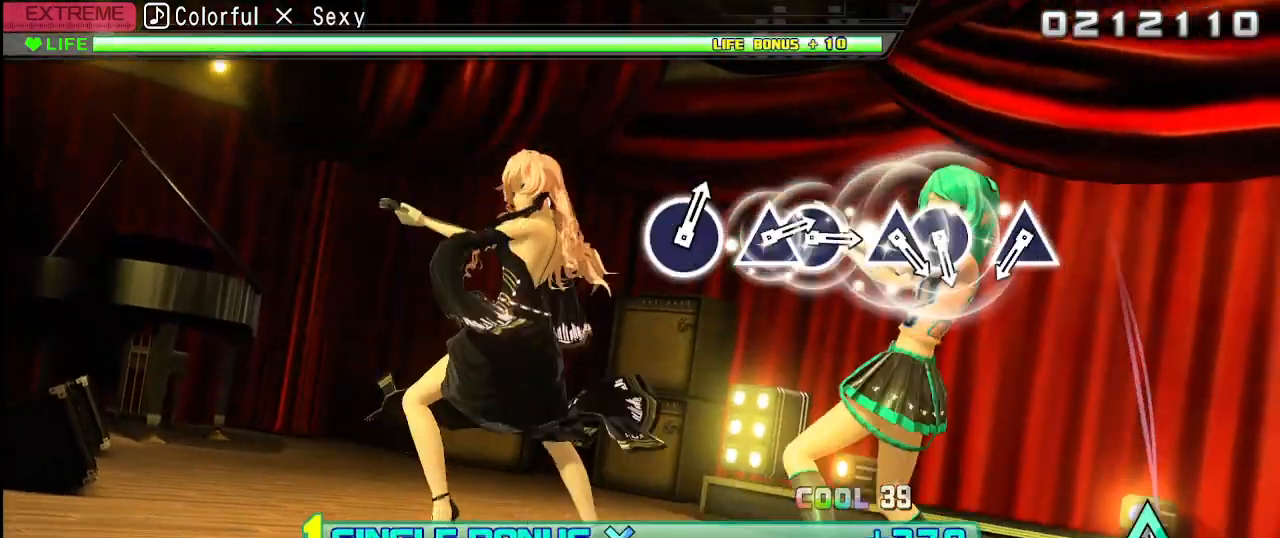
{"buttons": ["R2"], "left_stick": "center", "right_stick": "center", "events": [[33, "SQUARE", "down"], [133, "R2", "down"], [250, "SQUARE", "up"], [283, "L2", "up"]]}
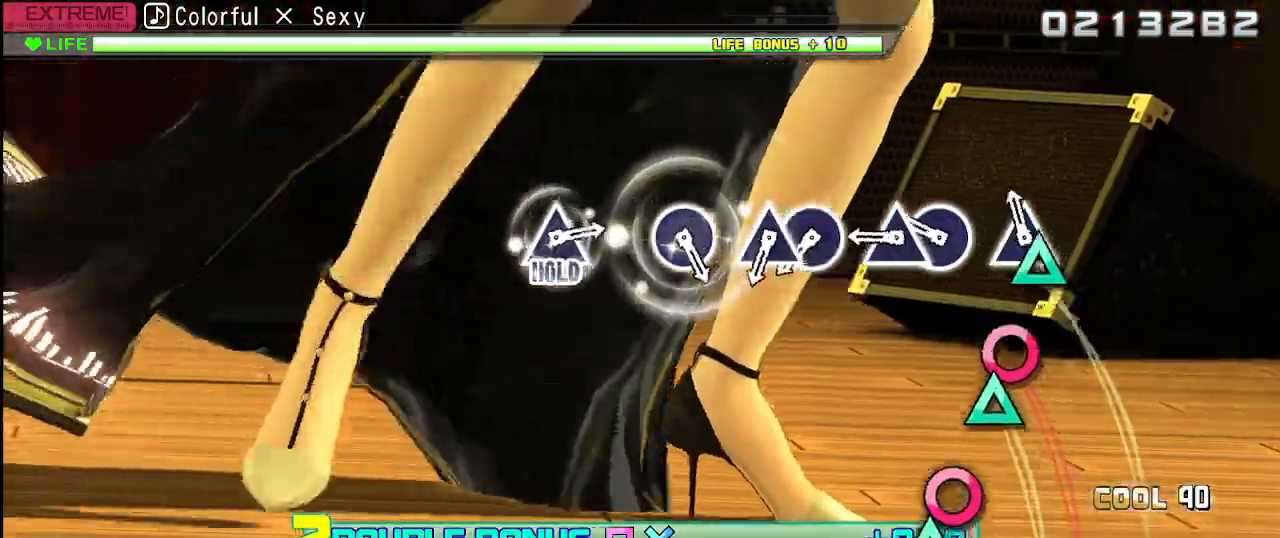
{"buttons": ["CIRCLE", "R2"], "left_stick": "center", "right_stick": "center", "events": [[33, "TRIANGLE", "down"], [133, "TRIANGLE", "up"], [233, "CIRCLE", "down"], [333, "DPAD_UP", "down"], [350, "CIRCLE", "up"], [467, "DPAD_UP", "up"], [500, "CIRCLE", "down"]]}
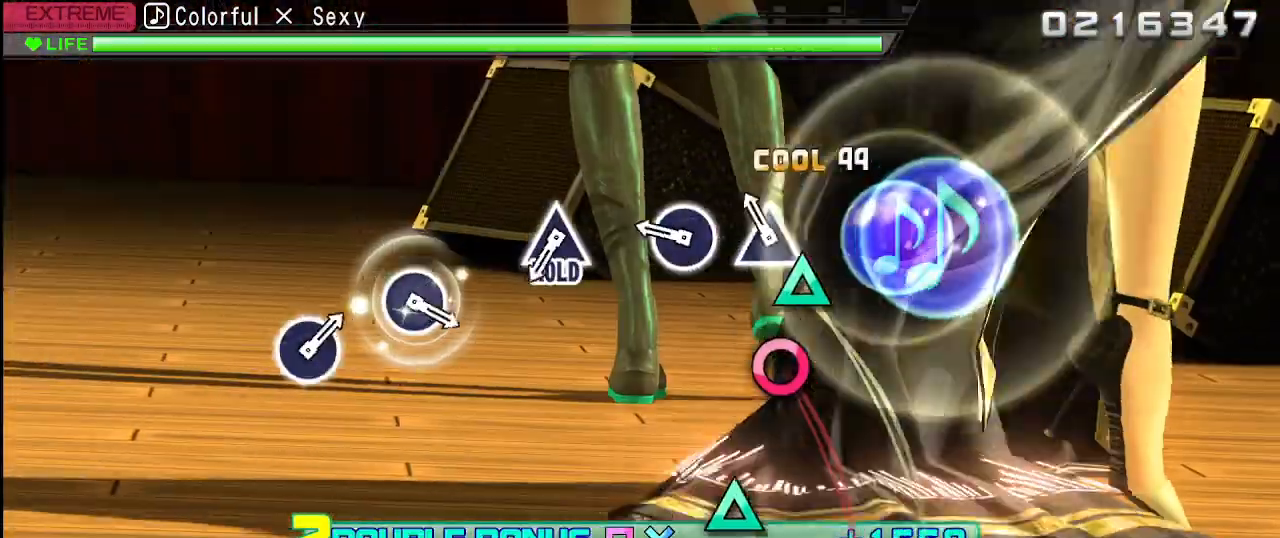
{"buttons": ["R2"], "left_stick": "center", "right_stick": "center", "events": [[100, "DPAD_UP", "down"], [133, "CIRCLE", "up"], [200, "DPAD_UP", "up"], [300, "CIRCLE", "down"], [417, "CIRCLE", "up"]]}
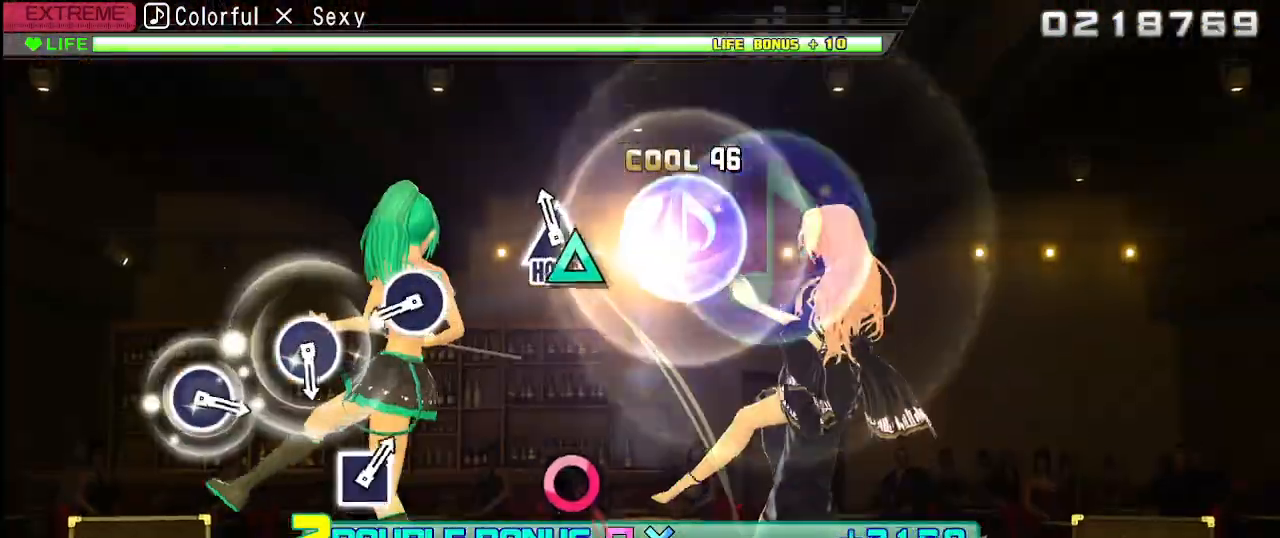
{"buttons": ["CIRCLE", "L2"], "left_stick": "center", "right_stick": "center", "events": [[50, "TRIANGLE", "down"], [167, "L2", "down"], [267, "TRIANGLE", "up"], [300, "R2", "up"], [433, "CIRCLE", "down"]]}
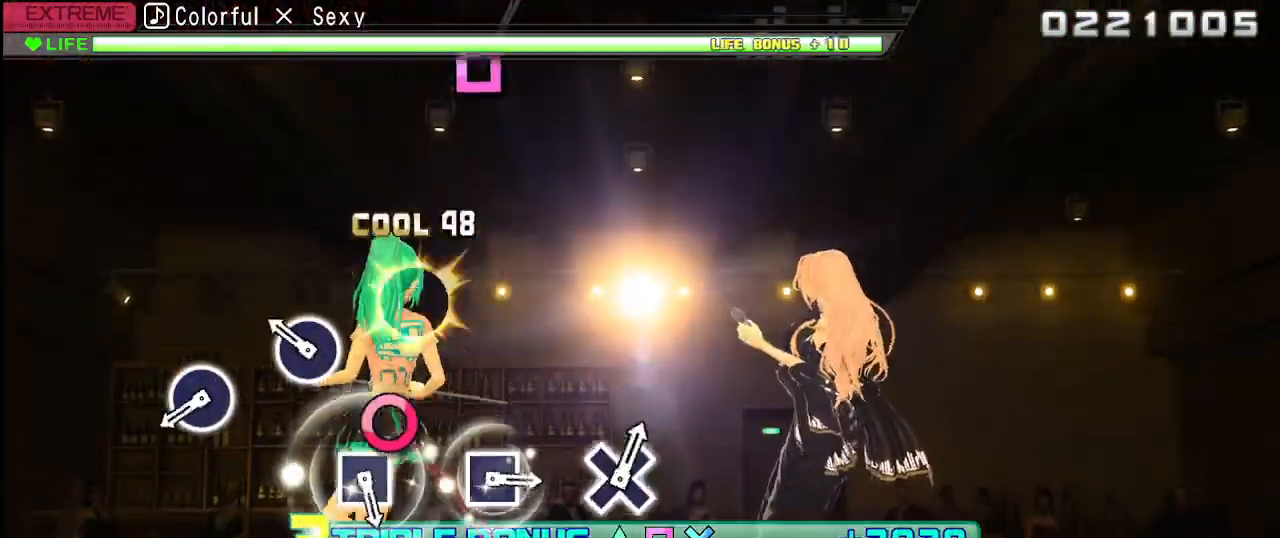
{"buttons": ["CIRCLE", "L2"], "left_stick": "center", "right_stick": "center", "events": [[50, "CIRCLE", "up"], [200, "CIRCLE", "down"], [317, "CIRCLE", "up"], [450, "CIRCLE", "down"]]}
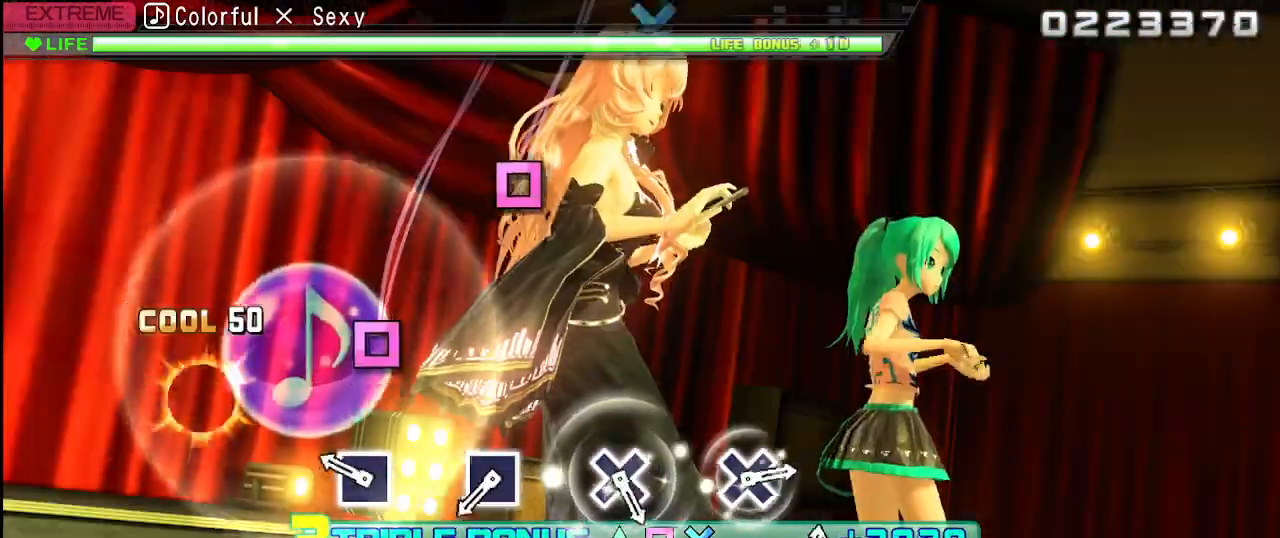
{"buttons": ["L2"], "left_stick": "center", "right_stick": "center", "events": [[50, "CIRCLE", "up"], [233, "SQUARE", "down"], [350, "SQUARE", "up"]]}
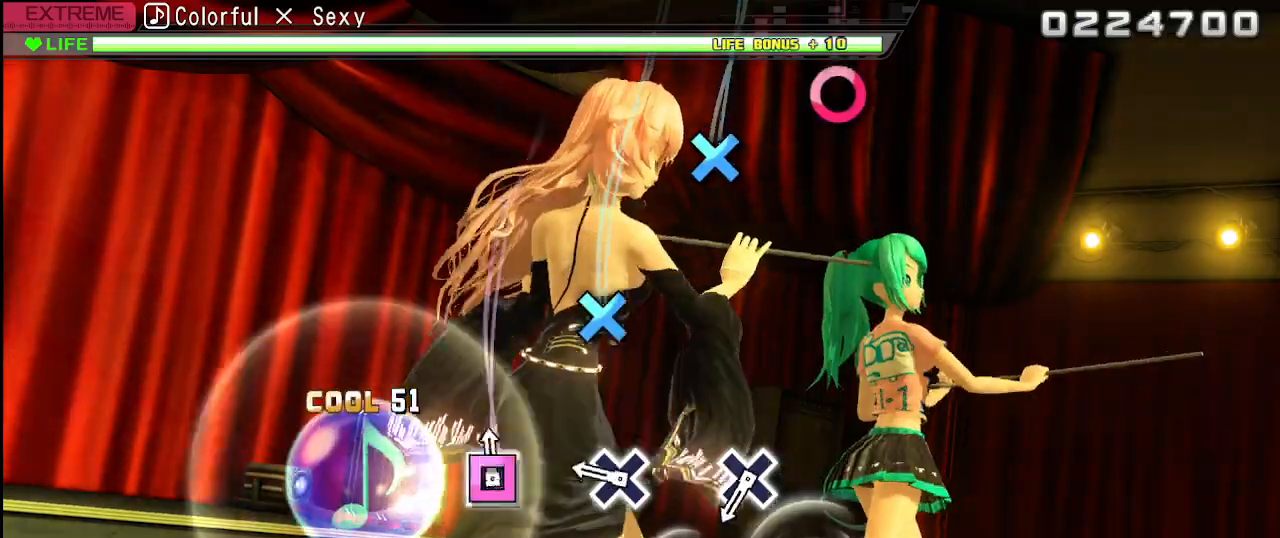
{"buttons": ["L2"], "left_stick": "center", "right_stick": "center", "events": [[17, "SQUARE", "down"], [117, "SQUARE", "up"], [283, "CROSS", "down"], [417, "CROSS", "up"]]}
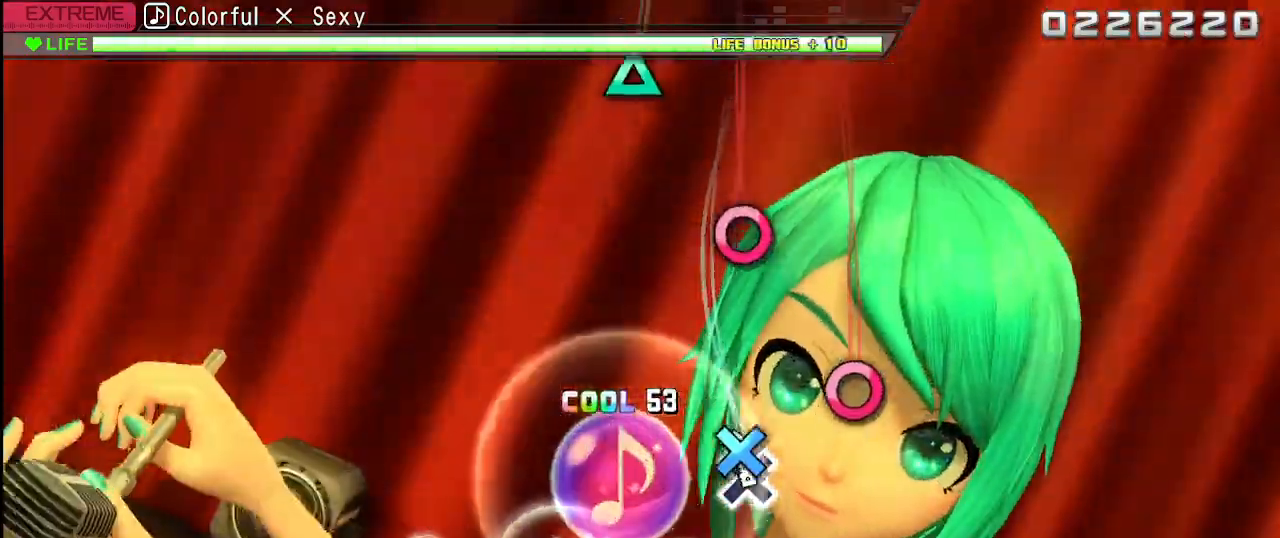
{"buttons": ["L2"], "left_stick": "center", "right_stick": "center", "events": [[67, "CROSS", "down"], [167, "CROSS", "up"], [333, "CIRCLE", "down"], [450, "CIRCLE", "up"]]}
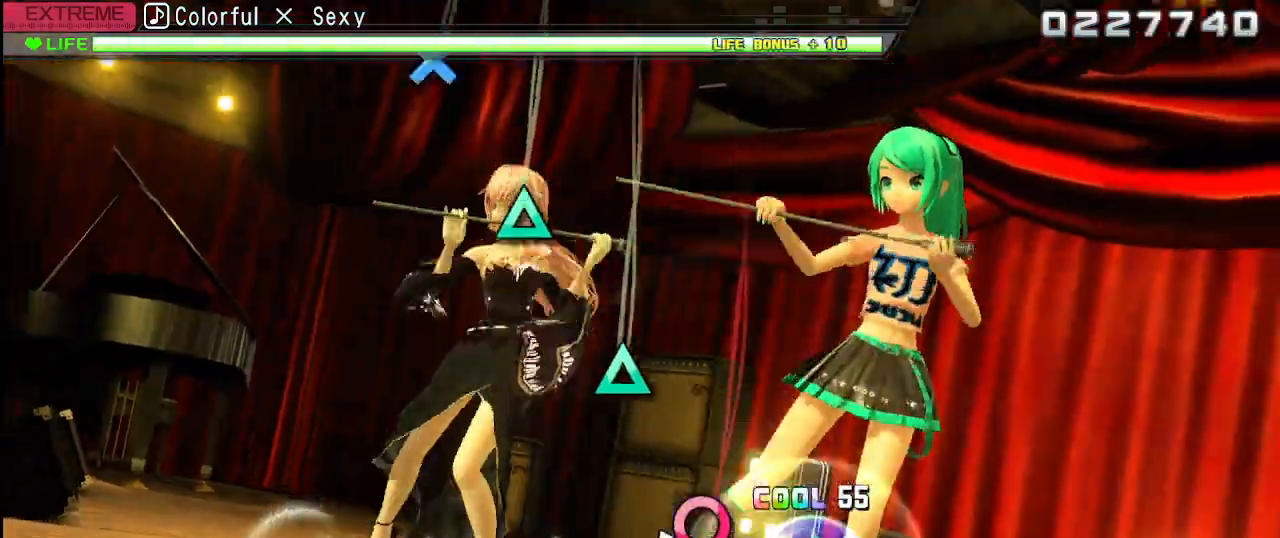
{"buttons": ["TRIANGLE", "L2"], "left_stick": "center", "right_stick": "center", "events": [[117, "CIRCLE", "down"], [250, "CIRCLE", "up"], [400, "TRIANGLE", "down"]]}
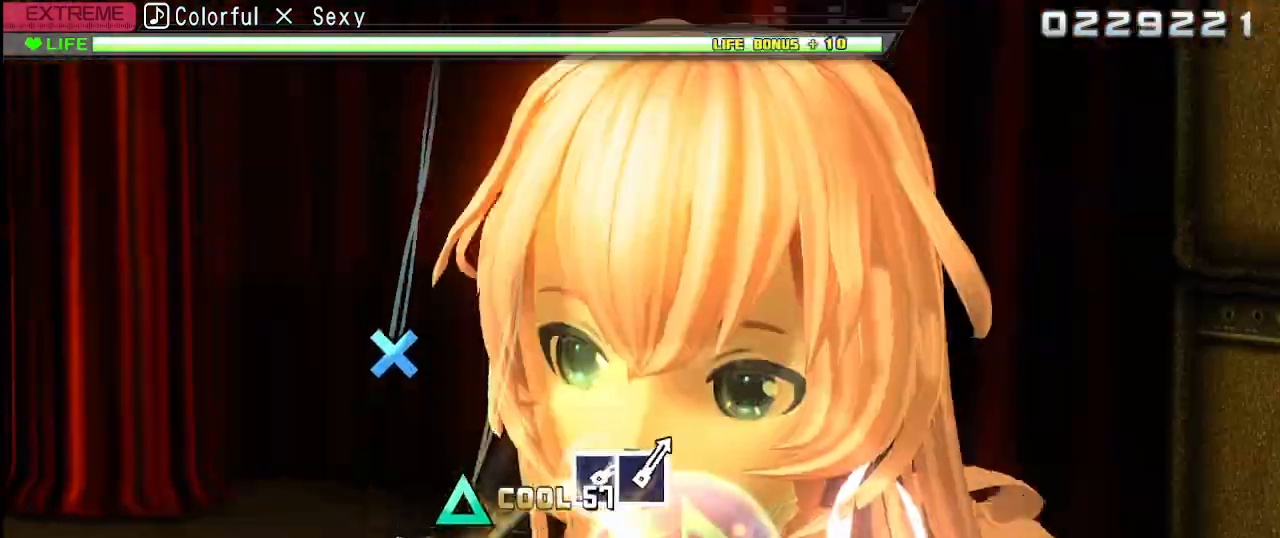
{"buttons": ["CROSS"], "left_stick": "center", "right_stick": "center", "events": [[17, "TRIANGLE", "up"], [150, "TRIANGLE", "down"], [267, "TRIANGLE", "up"], [300, "L2", "up"], [400, "CROSS", "down"]]}